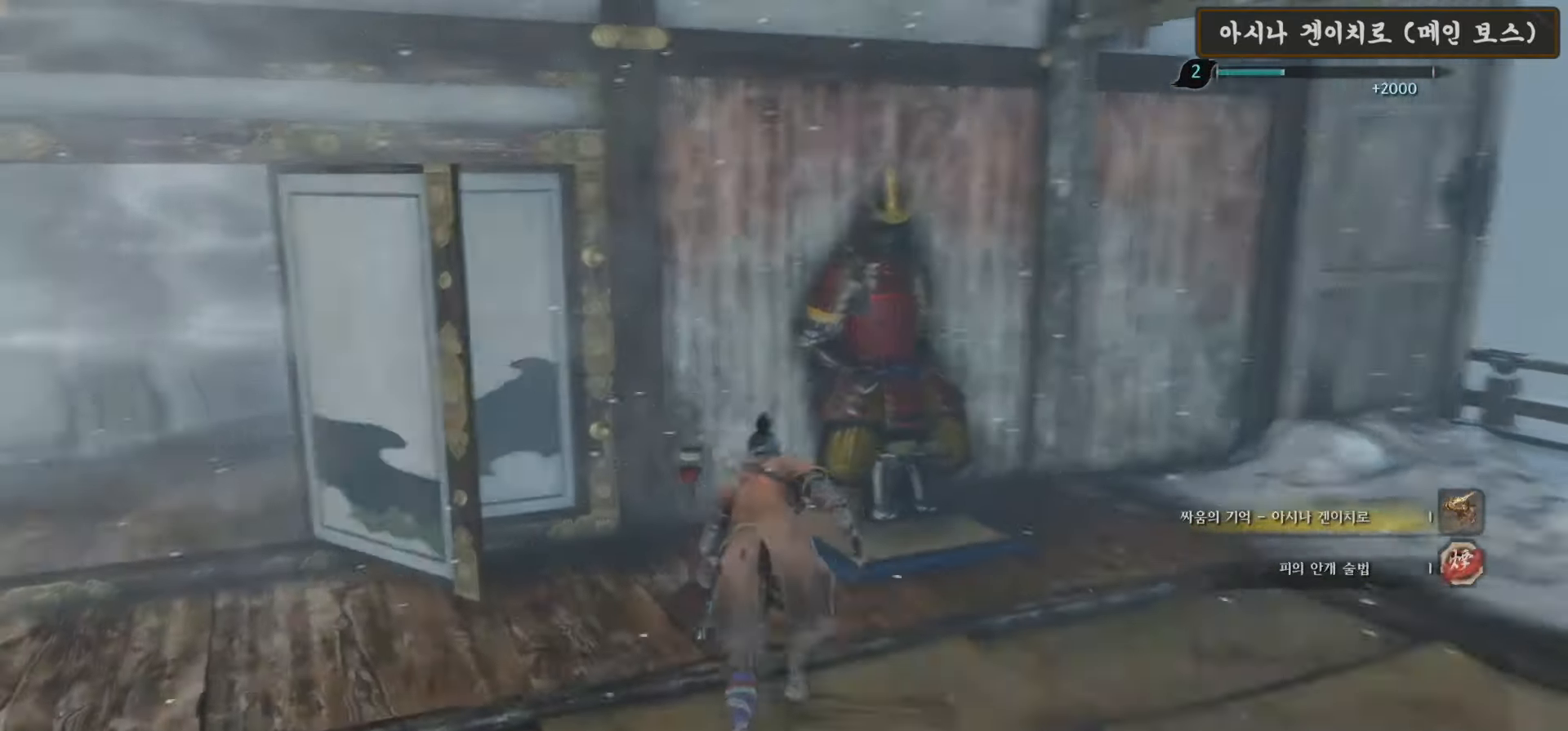
Gameplay with a controller (Xbox layout); each line is a JSON object with the inputs held at the frame after it. "events" lists button and stick changes between this image and that frame as [ms after this image, input, new state], when the widget could be followed in between.
{"buttons": [], "left_stick": "left", "right_stick": "left", "events": [[333, "left_stick", "left"]]}
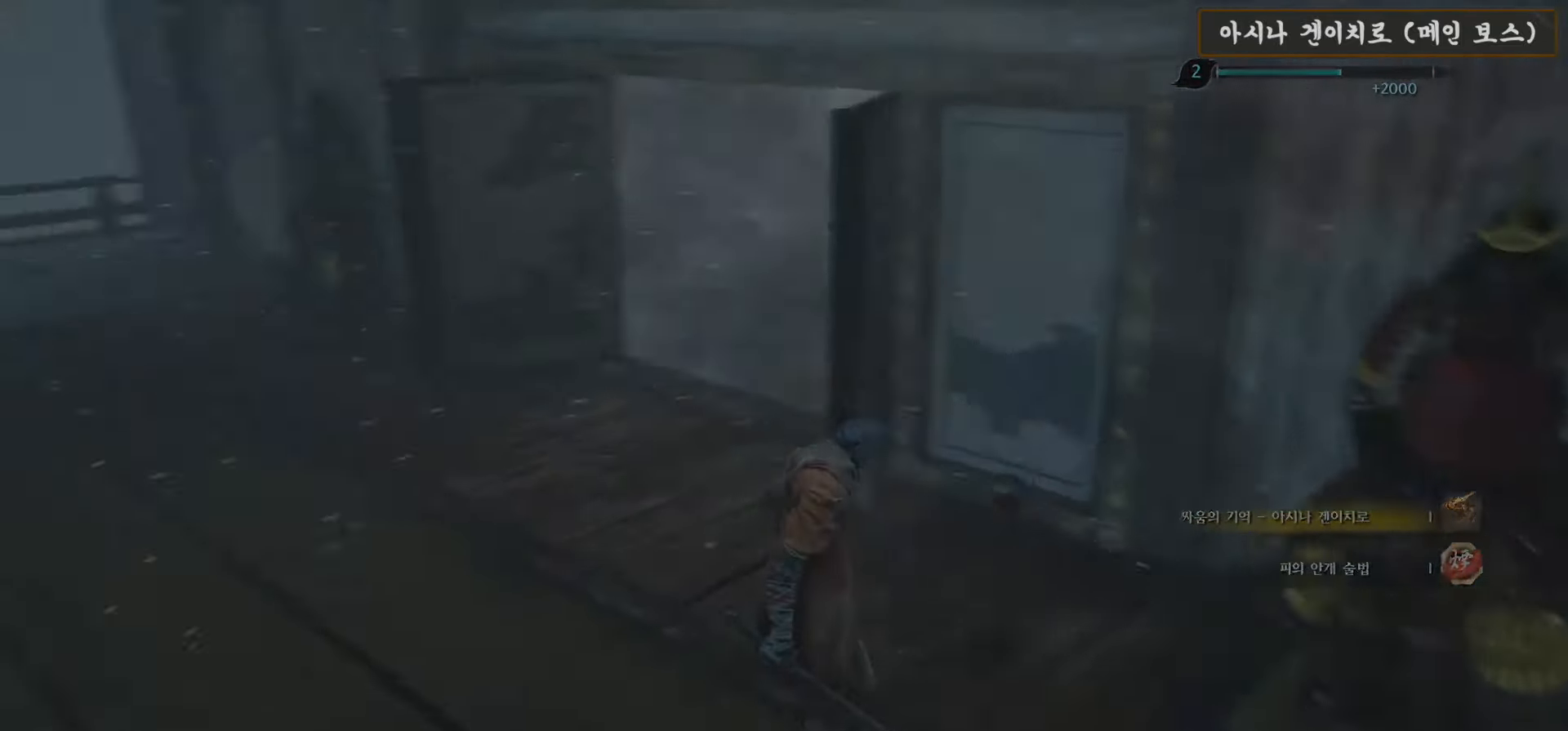
{"buttons": [], "left_stick": "up", "right_stick": "center", "events": [[333, "left_stick", "center"], [383, "right_stick", "center"], [483, "left_stick", "up"]]}
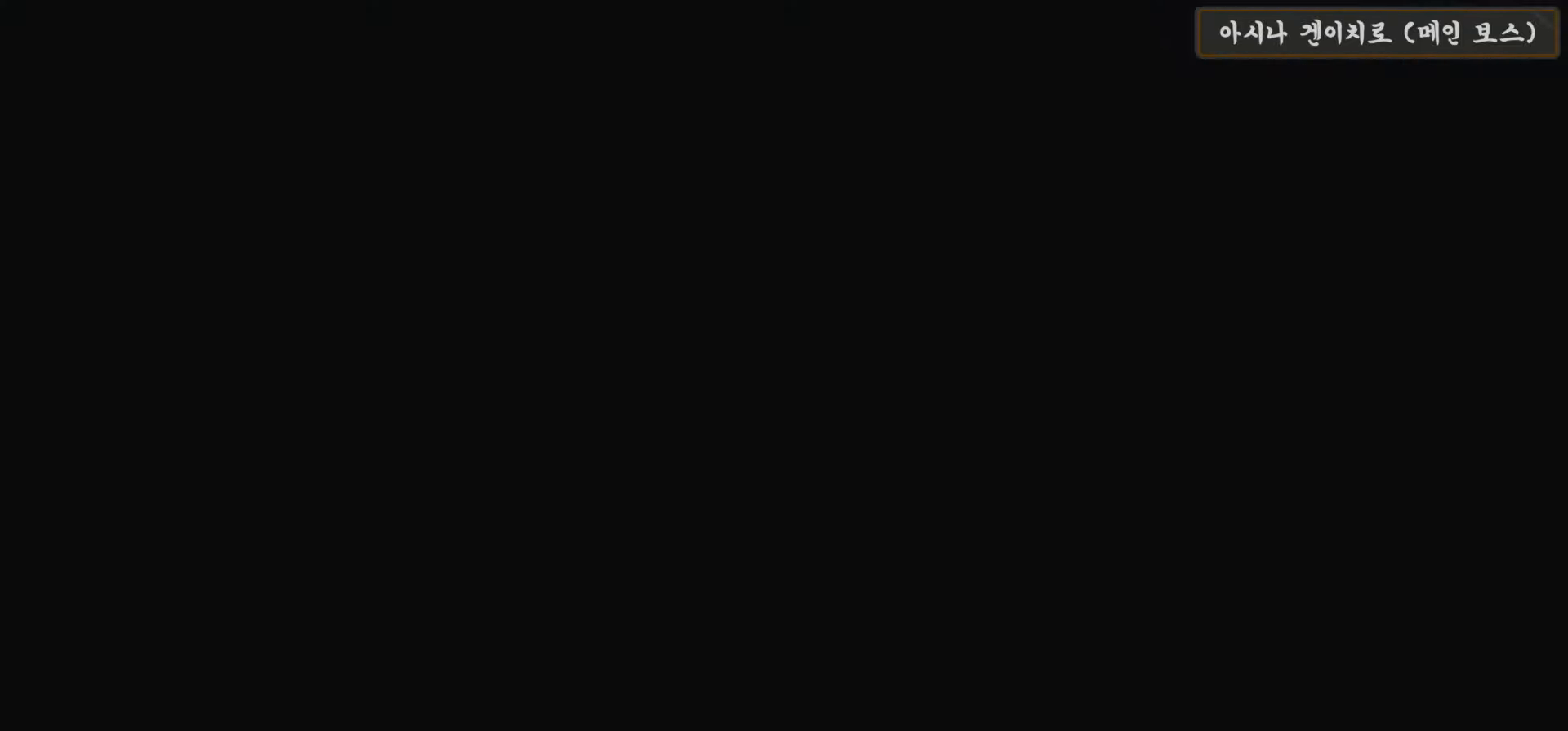
{"buttons": ["B"], "left_stick": "up", "right_stick": "center", "events": [[117, "B", "down"]]}
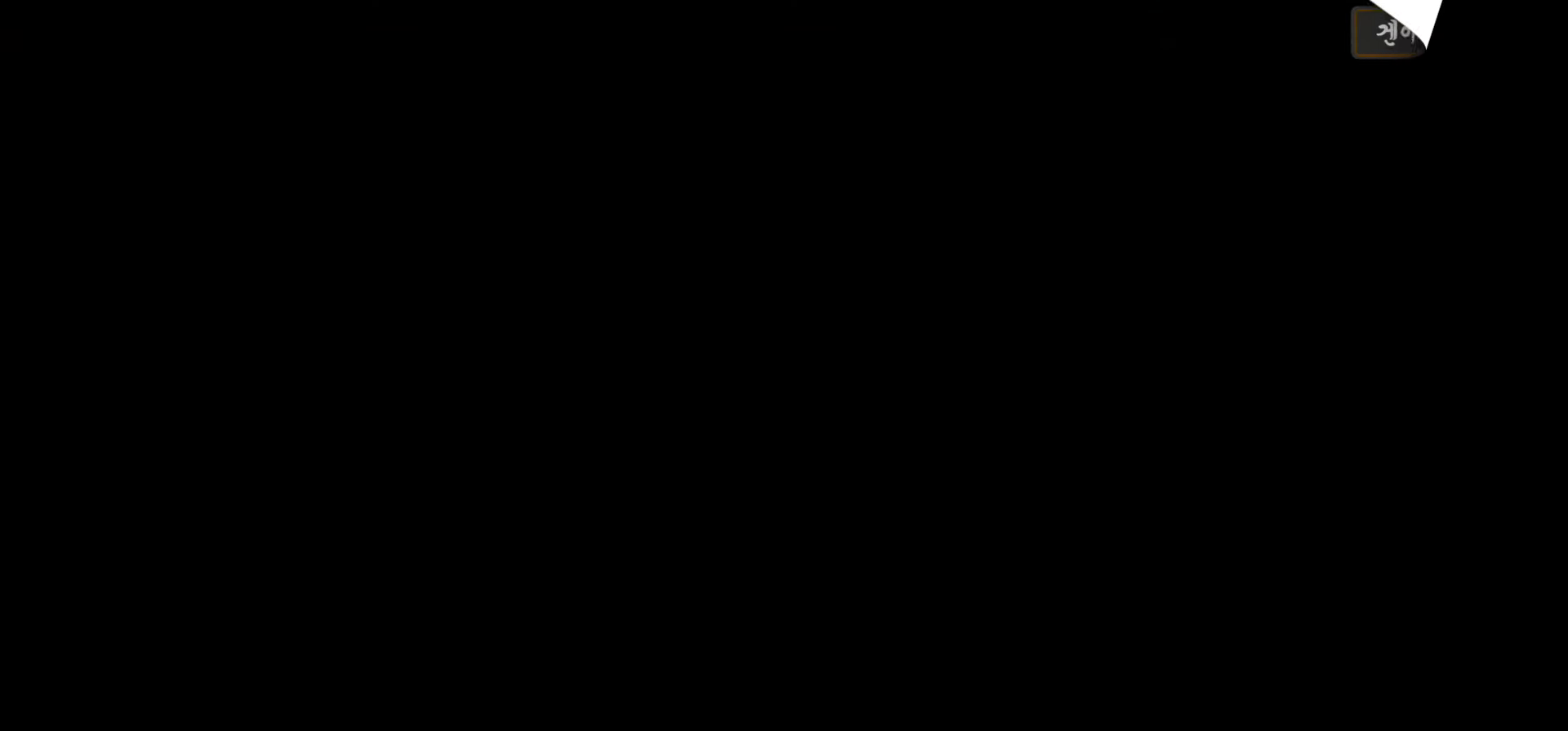
{"buttons": ["B"], "left_stick": "up", "right_stick": "center", "events": []}
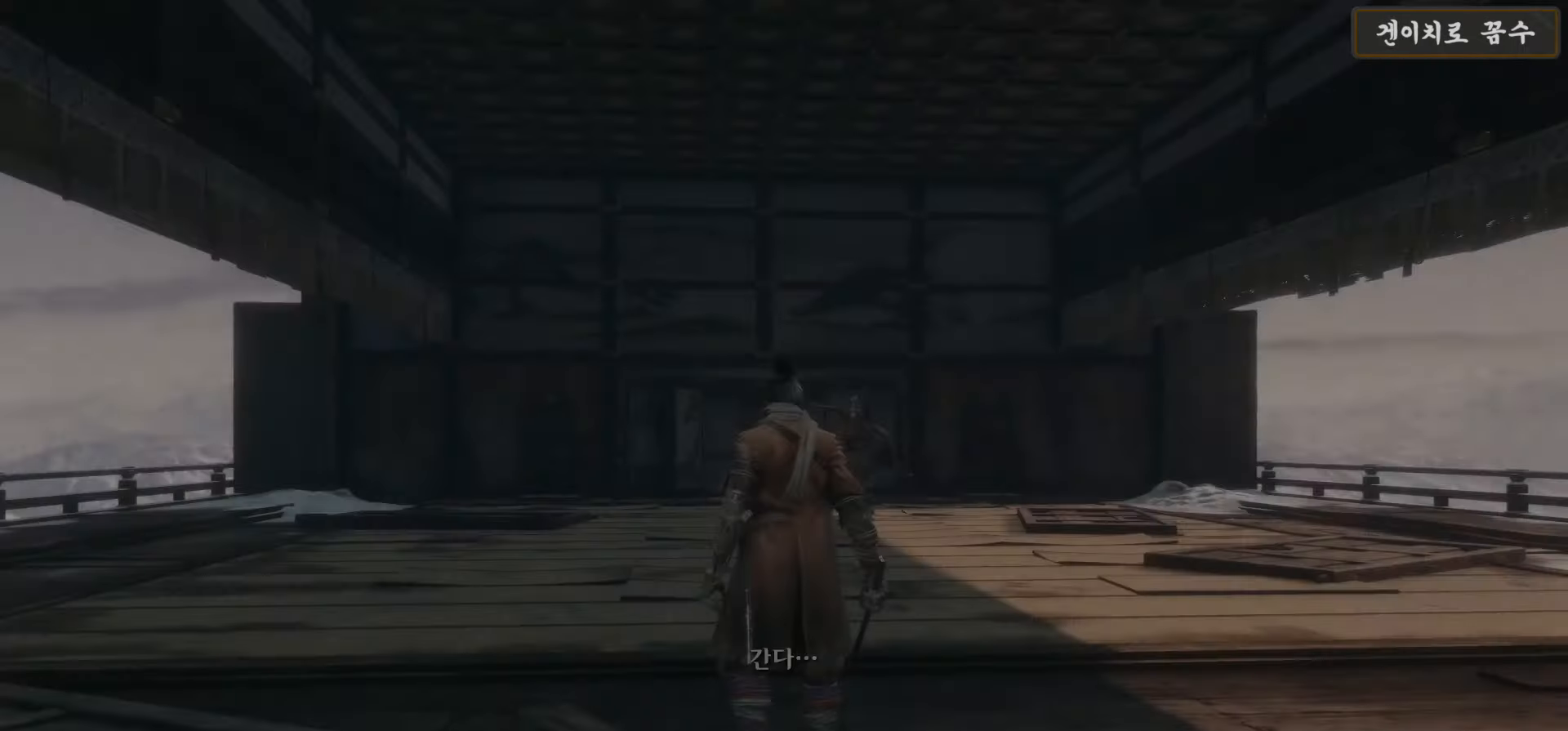
{"buttons": ["B"], "left_stick": "up", "right_stick": "center", "events": []}
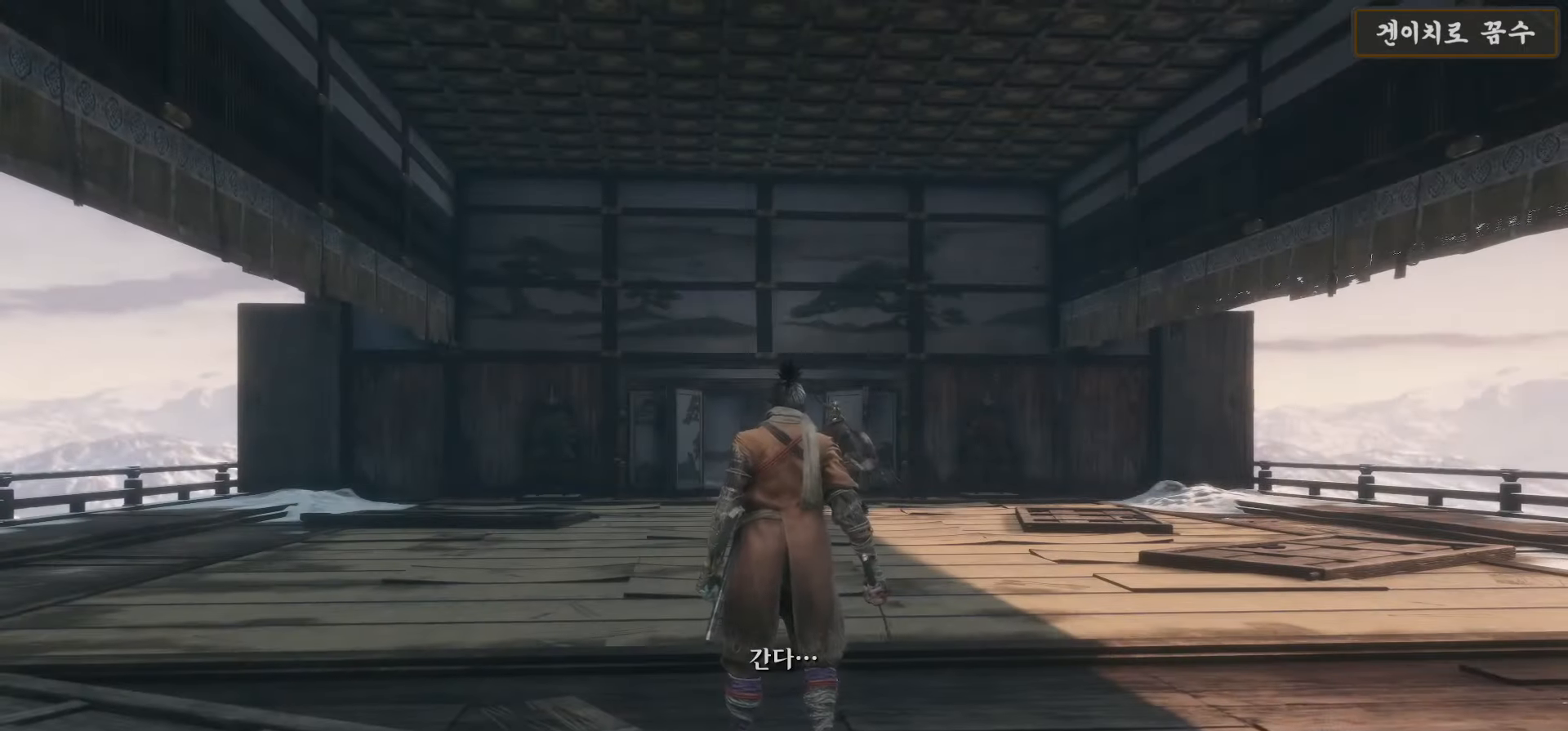
{"buttons": ["B"], "left_stick": "up", "right_stick": "center", "events": []}
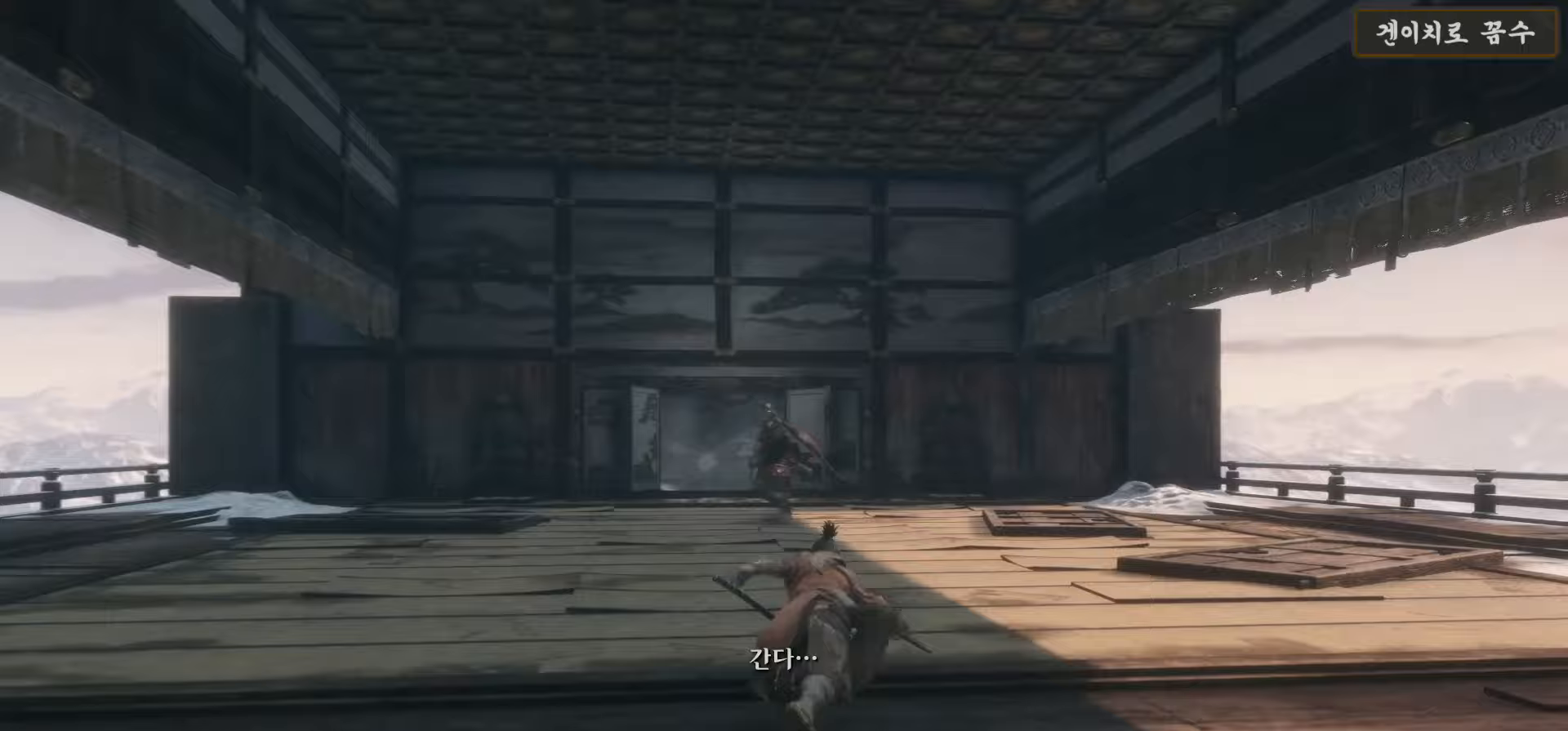
{"buttons": ["B"], "left_stick": "up", "right_stick": "center", "events": []}
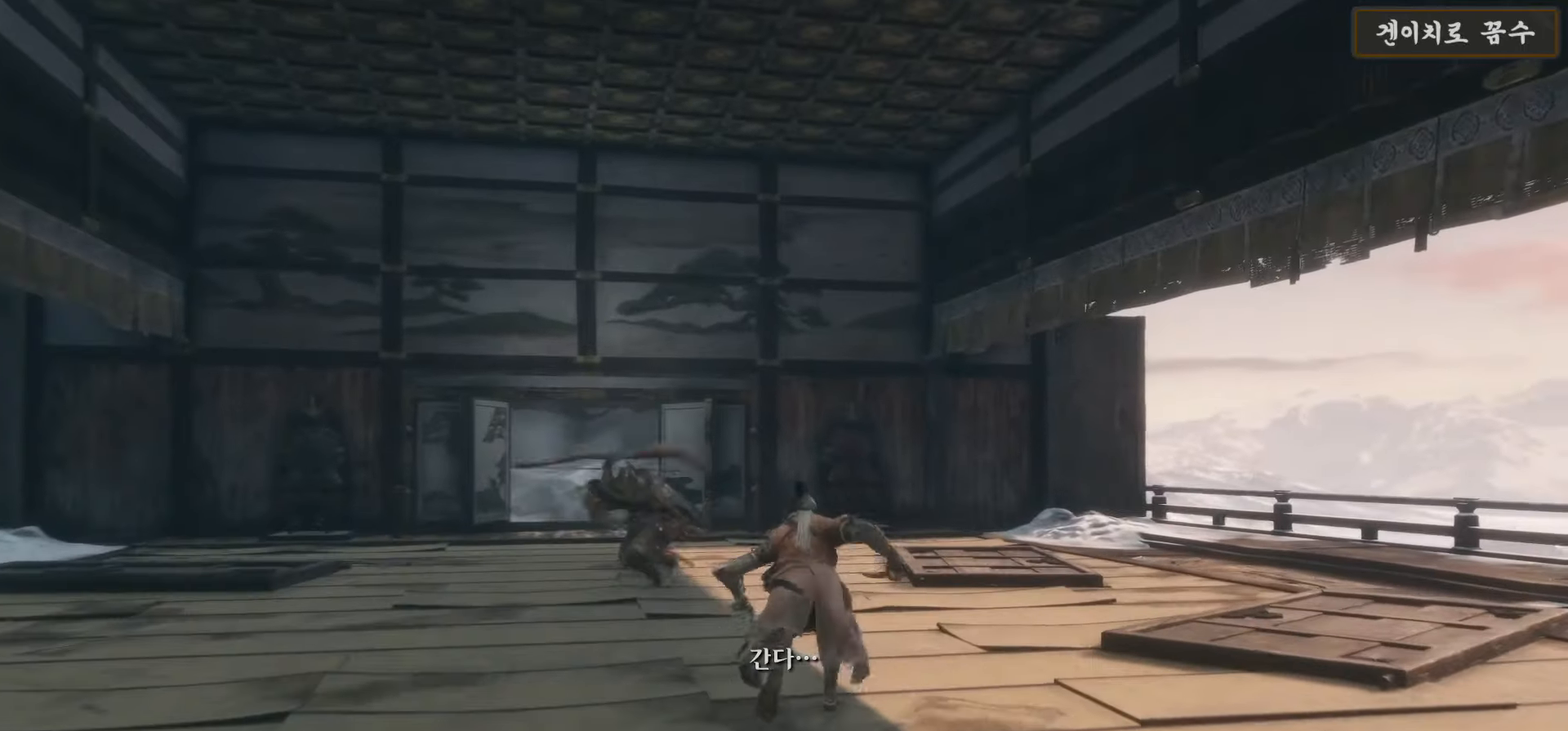
{"buttons": ["B"], "left_stick": "up", "right_stick": "center", "events": []}
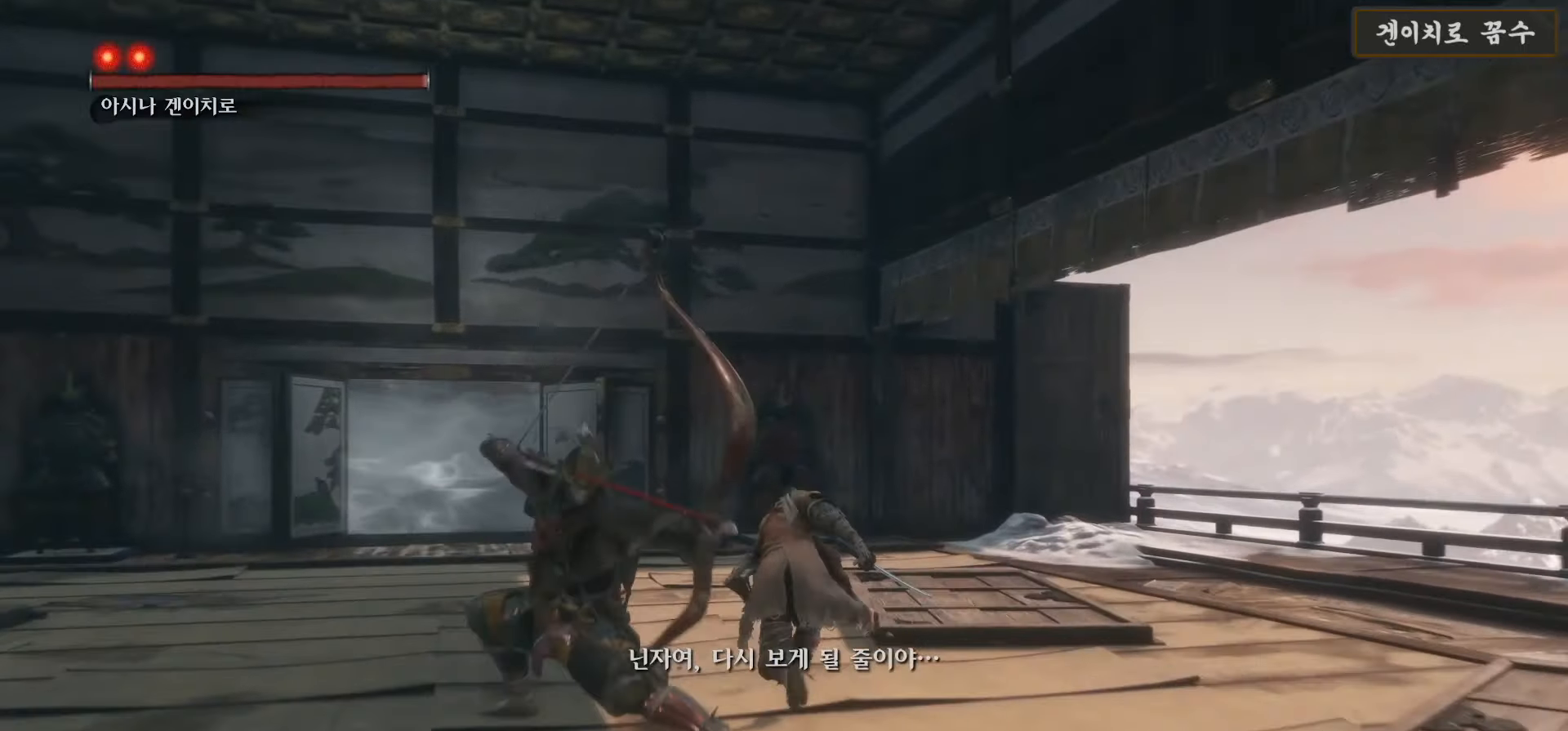
{"buttons": ["B"], "left_stick": "up", "right_stick": "center", "events": []}
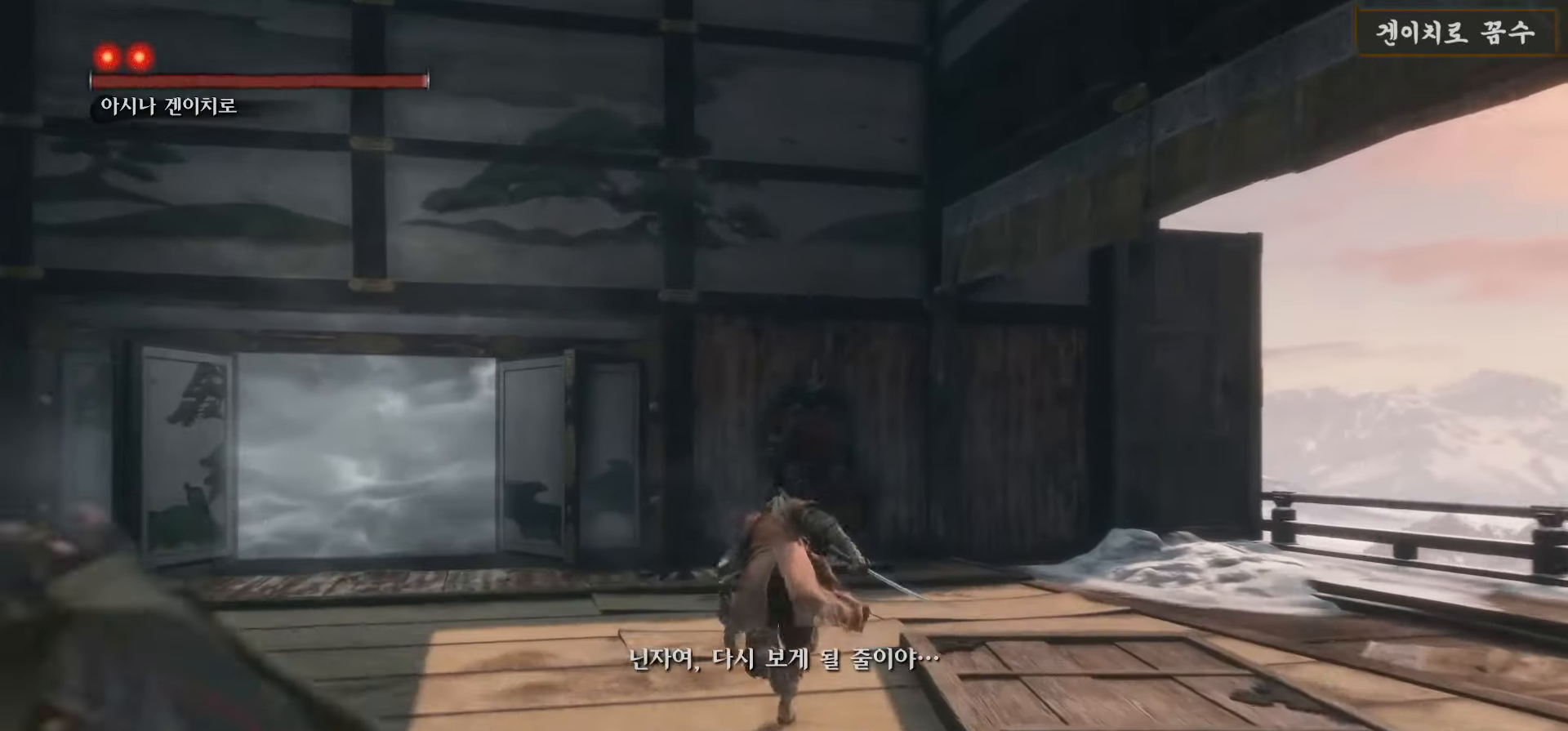
{"buttons": ["B"], "left_stick": "up", "right_stick": "center", "events": []}
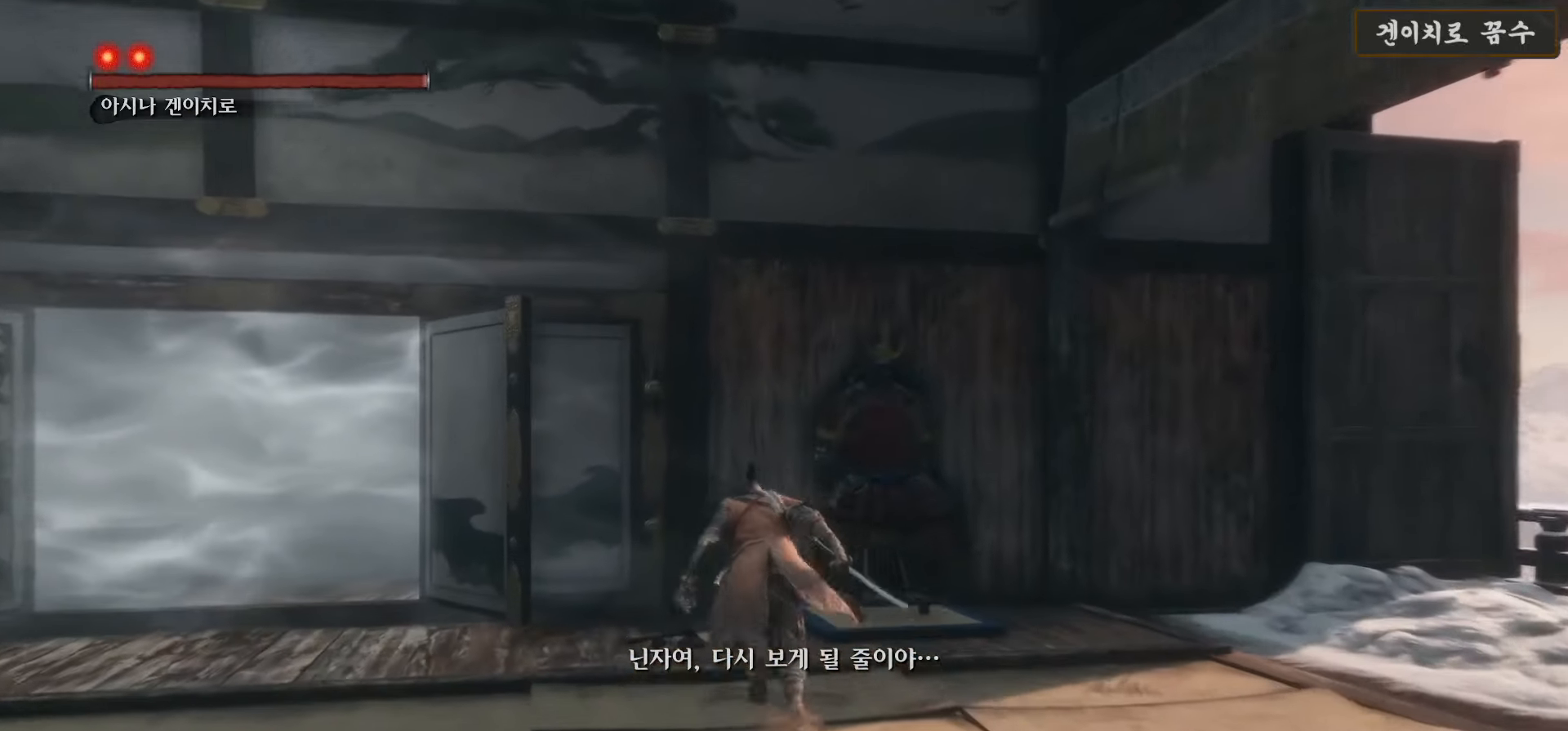
{"buttons": [], "left_stick": "up", "right_stick": "center", "events": [[150, "B", "up"], [167, "R1", "down"], [283, "R1", "up"], [367, "R1", "down"], [483, "R1", "up"]]}
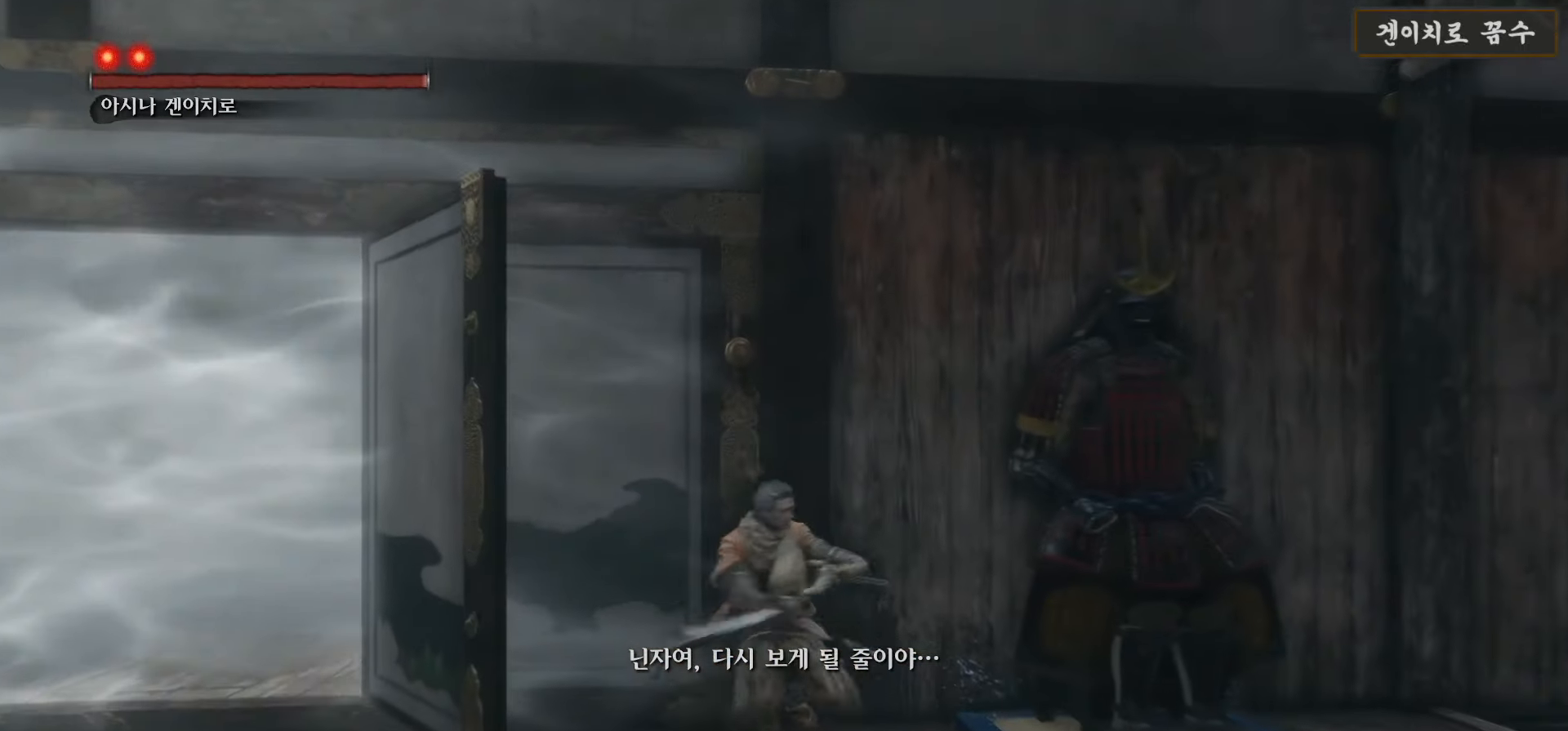
{"buttons": ["R1"], "left_stick": "up-left", "right_stick": "center", "events": [[83, "R1", "down"], [150, "R1", "up"], [200, "left_stick", "up-left"], [283, "R1", "down"], [333, "R1", "up"], [467, "R1", "down"]]}
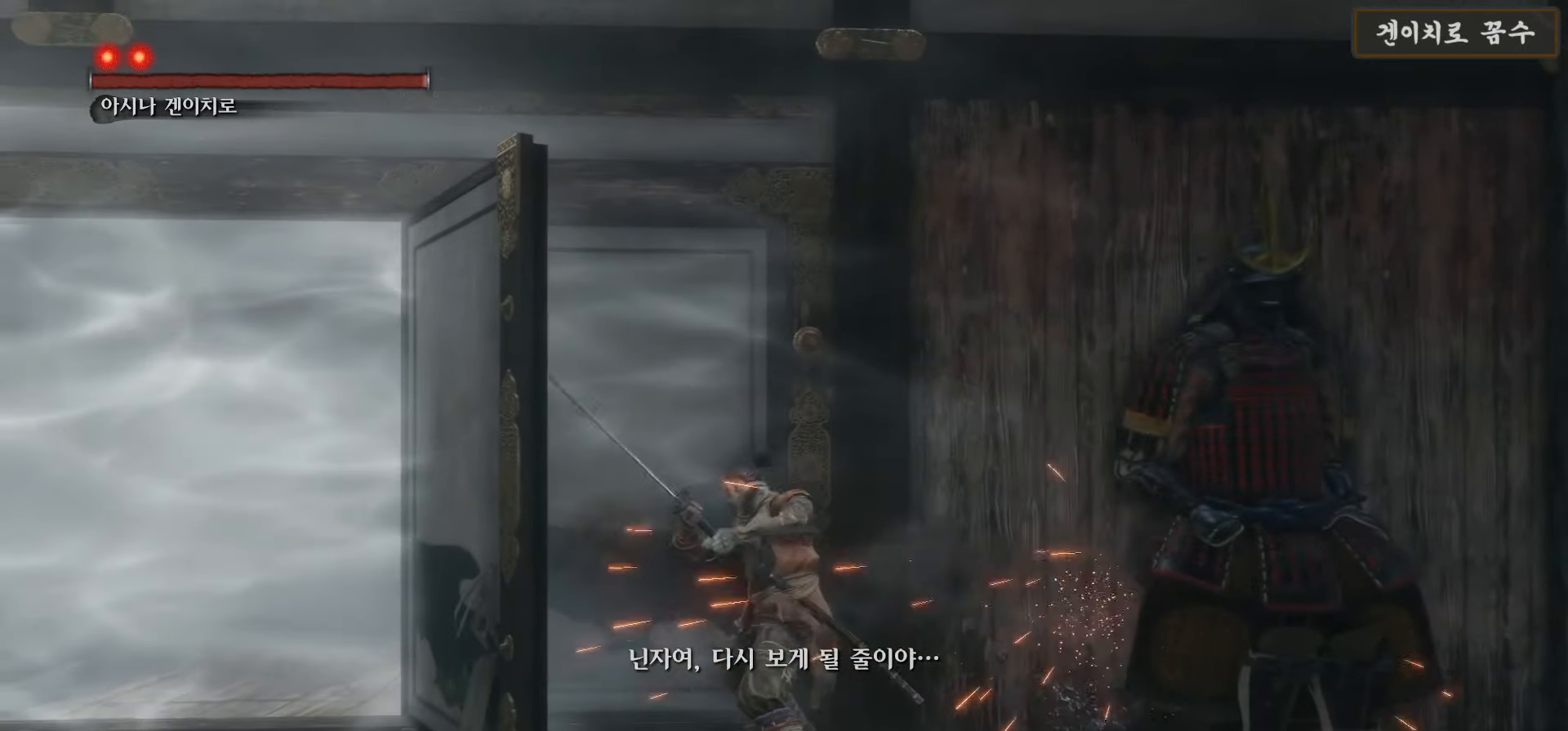
{"buttons": [], "left_stick": "center", "right_stick": "center", "events": [[17, "R1", "up"], [500, "left_stick", "center"]]}
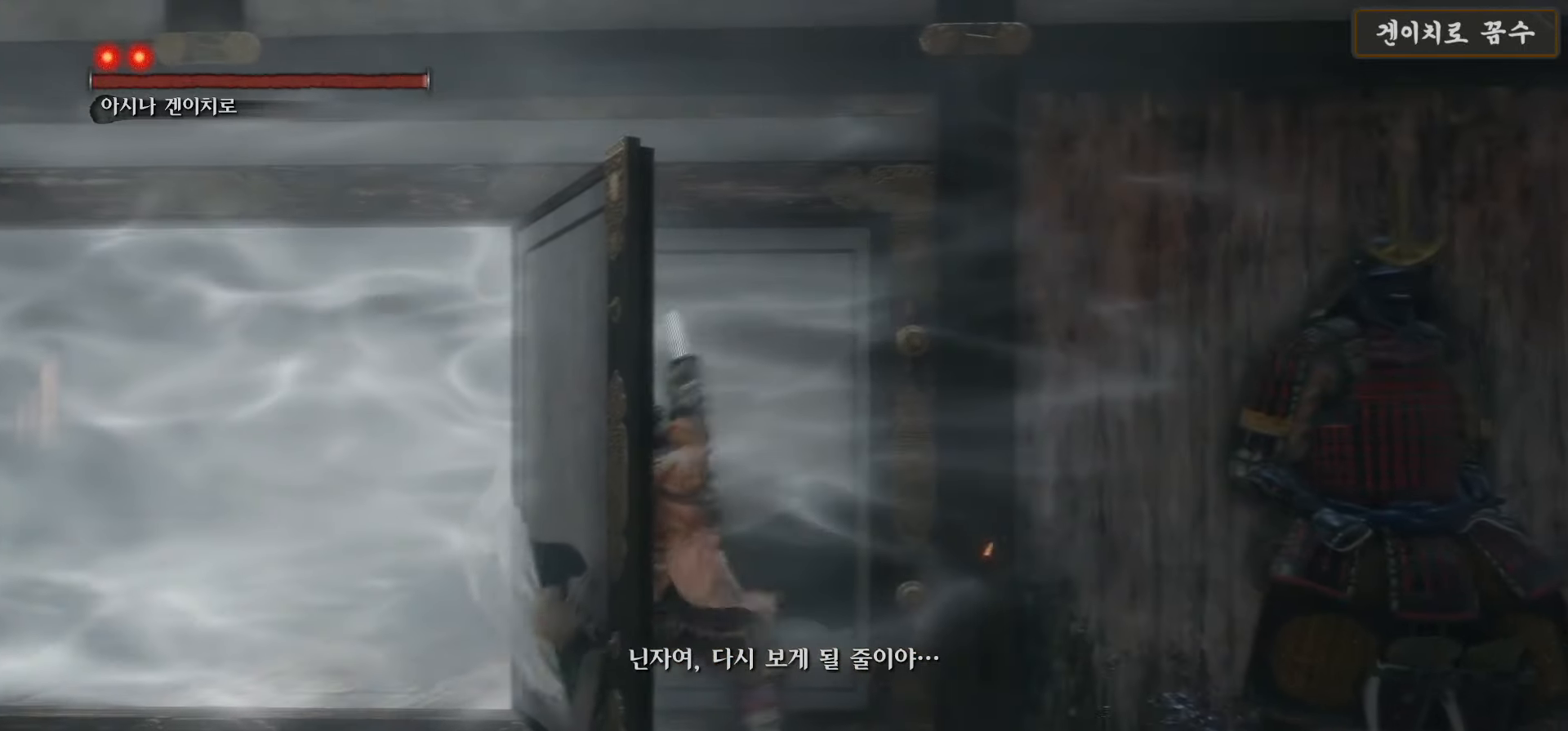
{"buttons": [], "left_stick": "center", "right_stick": "center", "events": [[183, "A", "down"], [450, "A", "up"]]}
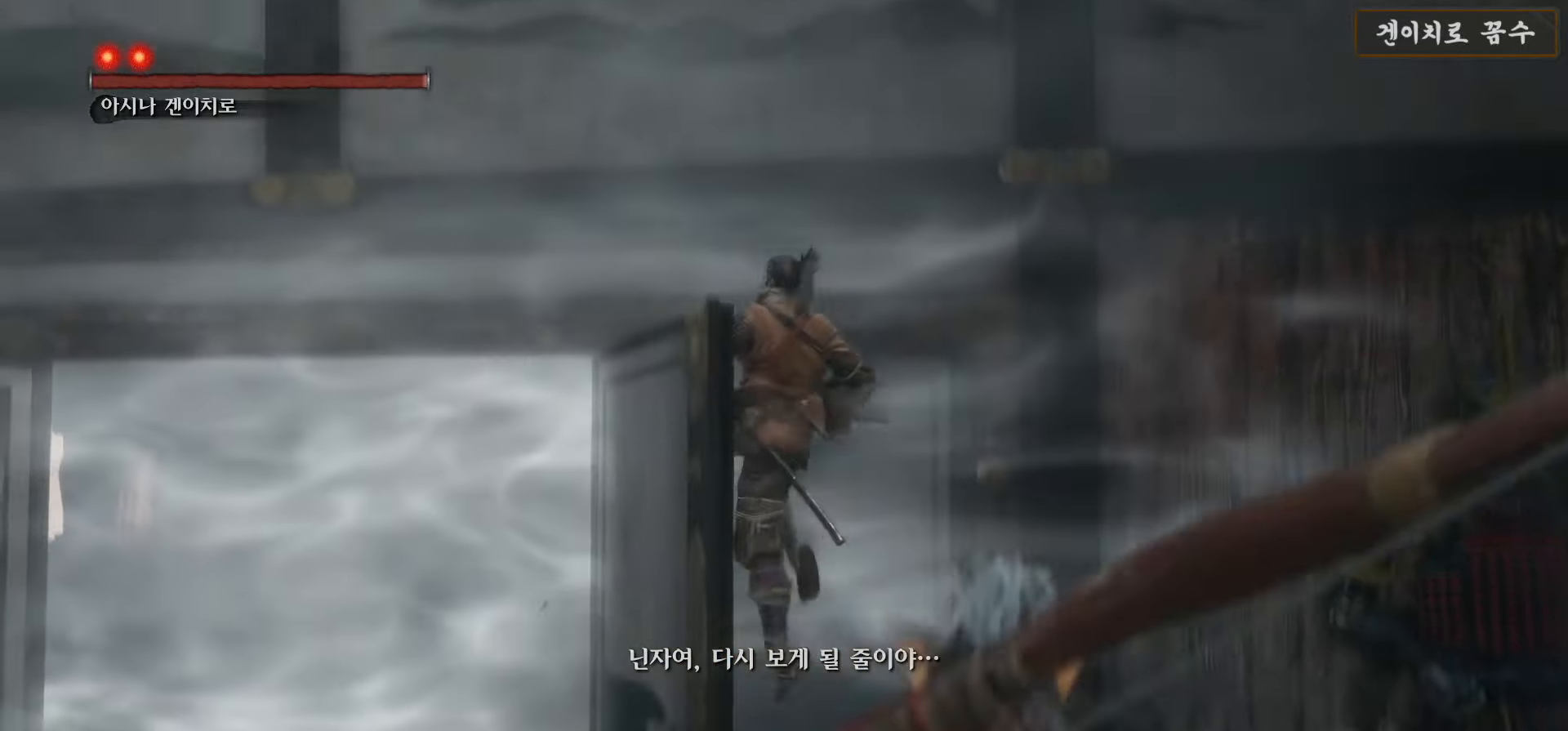
{"buttons": [], "left_stick": "up", "right_stick": "center", "events": [[50, "left_stick", "up"], [200, "A", "down"], [350, "A", "up"]]}
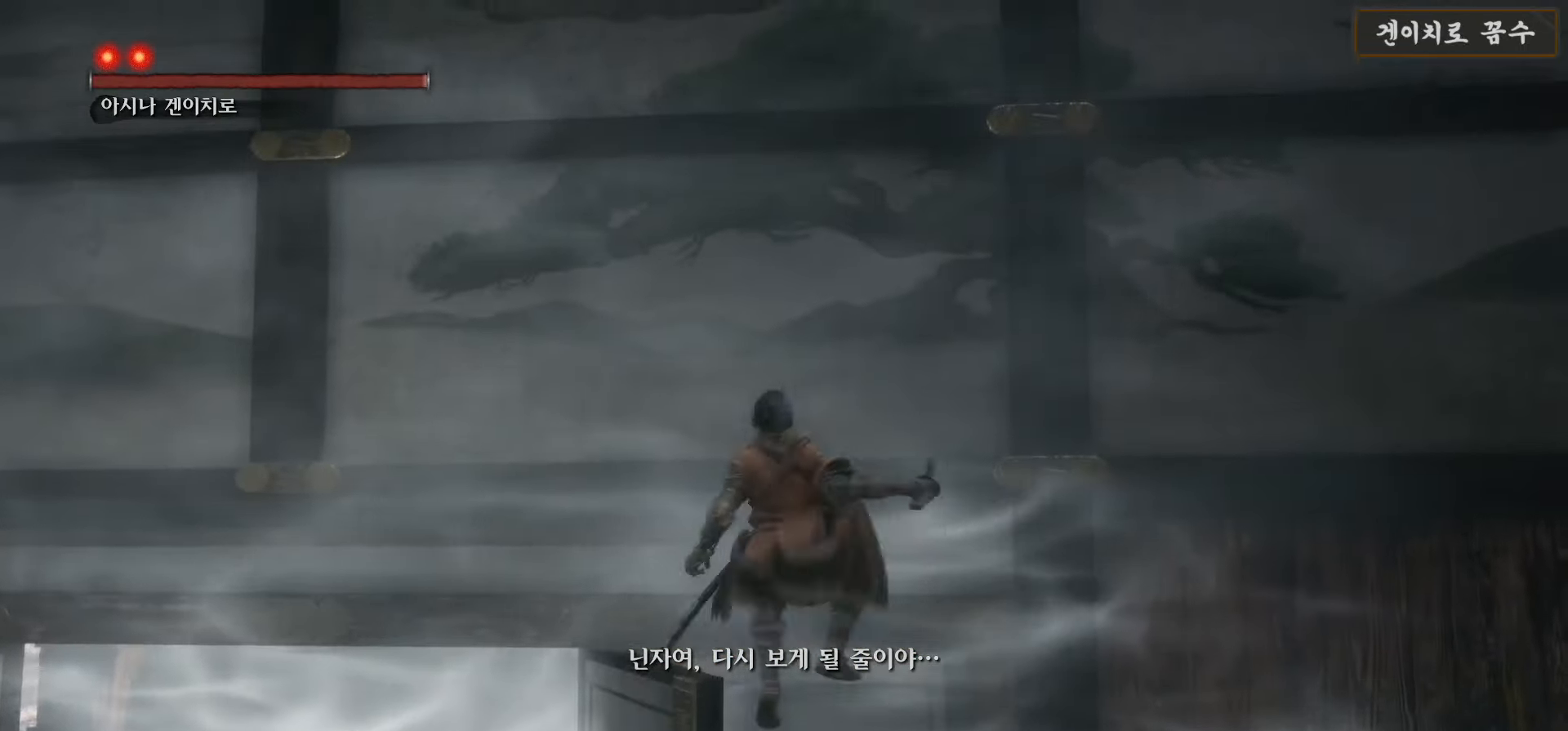
{"buttons": [], "left_stick": "right", "right_stick": "down-right", "events": [[267, "left_stick", "up-right"], [267, "right_stick", "down-right"], [400, "left_stick", "right"]]}
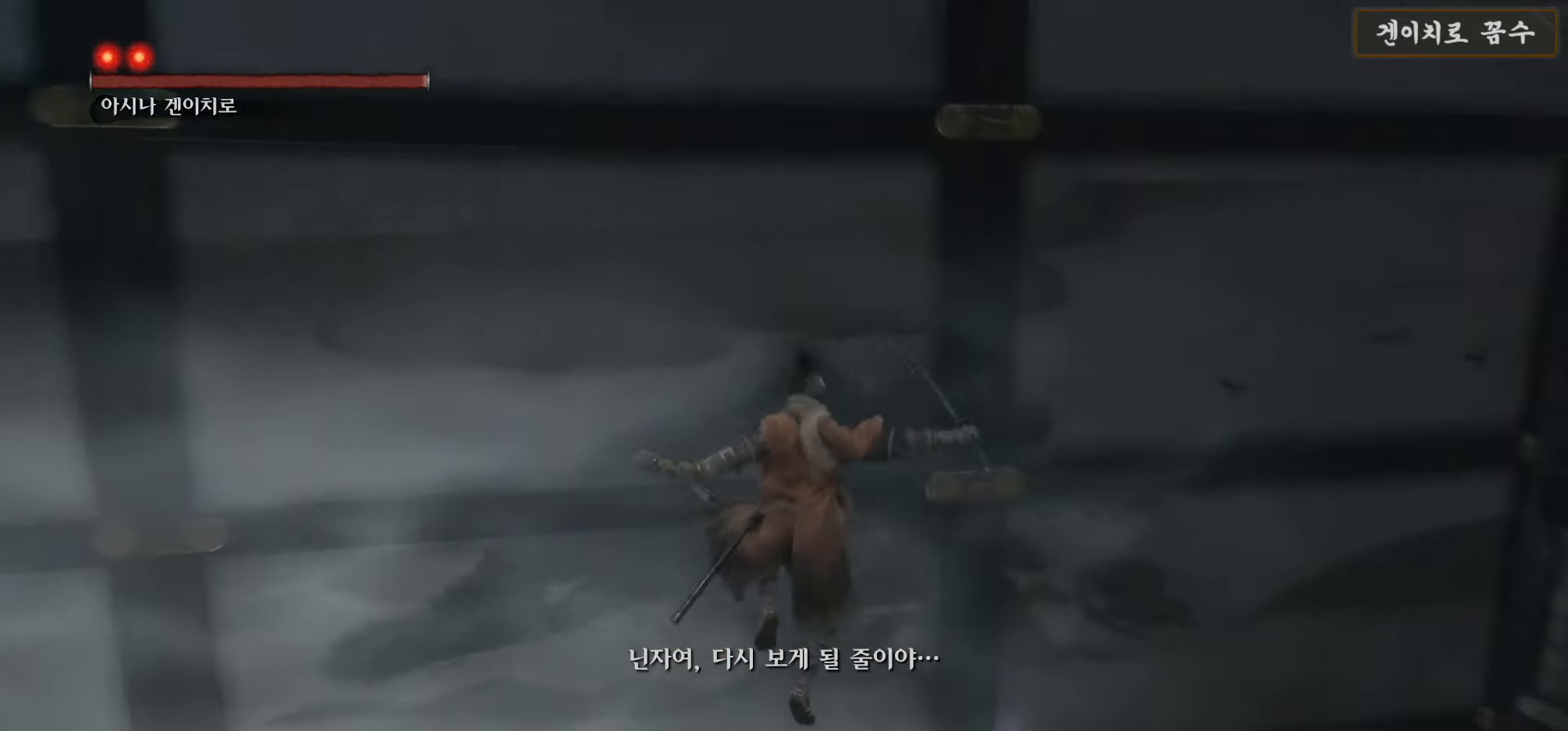
{"buttons": ["R1"], "left_stick": "up-right", "right_stick": "center", "events": [[200, "right_stick", "center"], [233, "left_stick", "up-right"], [500, "R1", "down"]]}
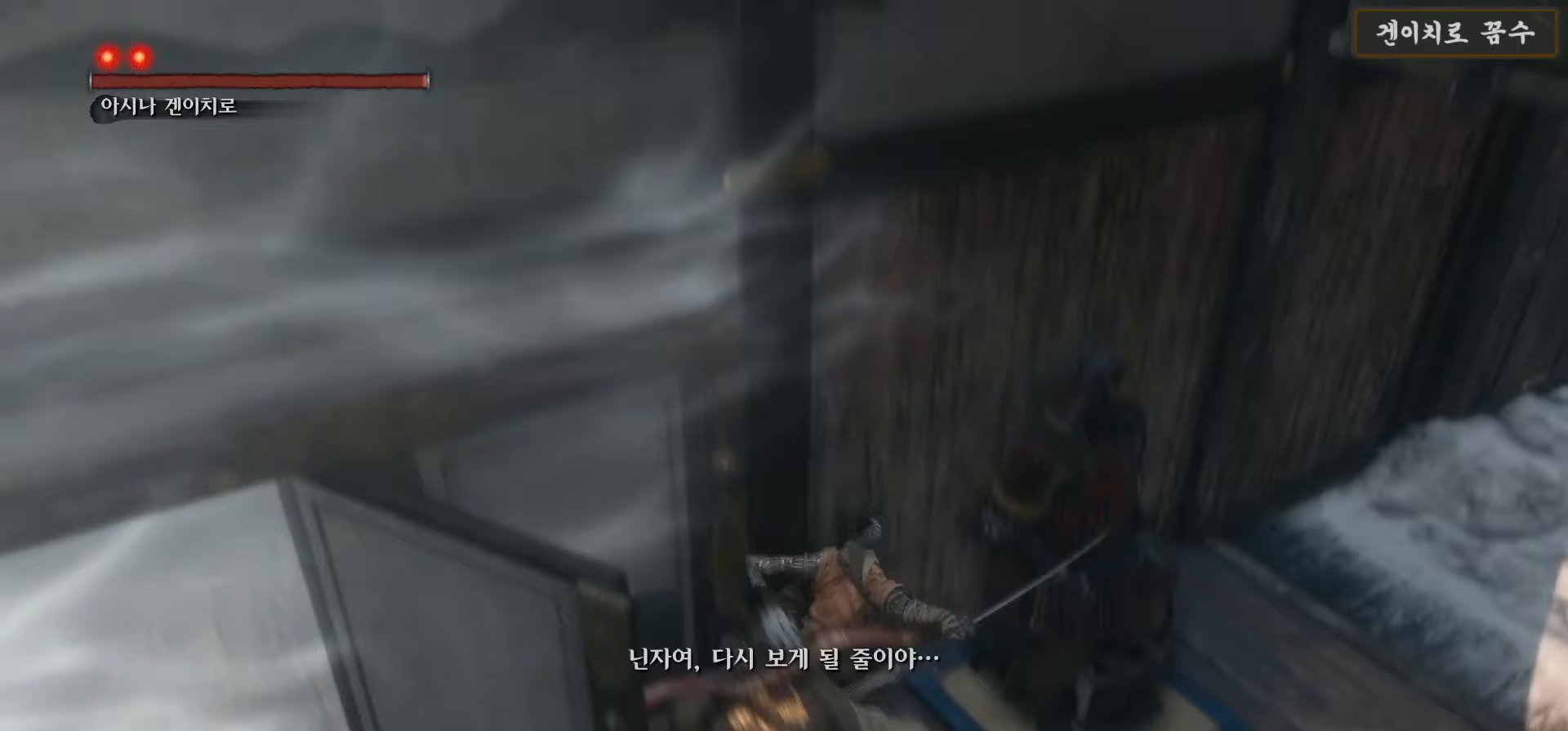
{"buttons": [], "left_stick": "up", "right_stick": "down-left", "events": [[100, "R1", "up"], [200, "R1", "down"], [283, "R1", "up"], [333, "left_stick", "up"], [383, "R1", "down"], [467, "R1", "up"], [500, "right_stick", "down-left"]]}
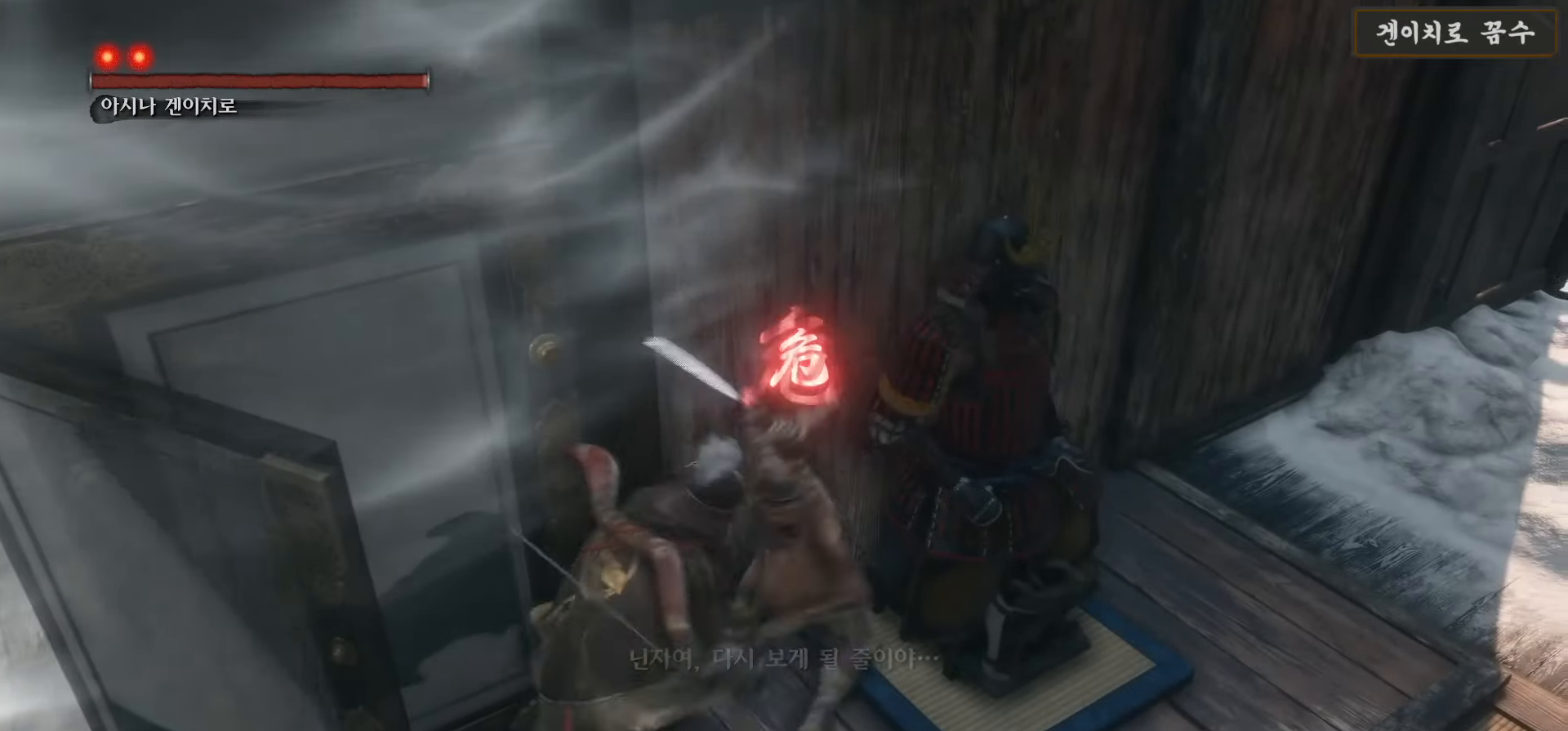
{"buttons": [], "left_stick": "up", "right_stick": "center", "events": [[67, "R1", "down"], [167, "R1", "up"], [200, "right_stick", "center"], [267, "R1", "down"], [333, "R1", "up"], [433, "R1", "down"], [500, "R1", "up"]]}
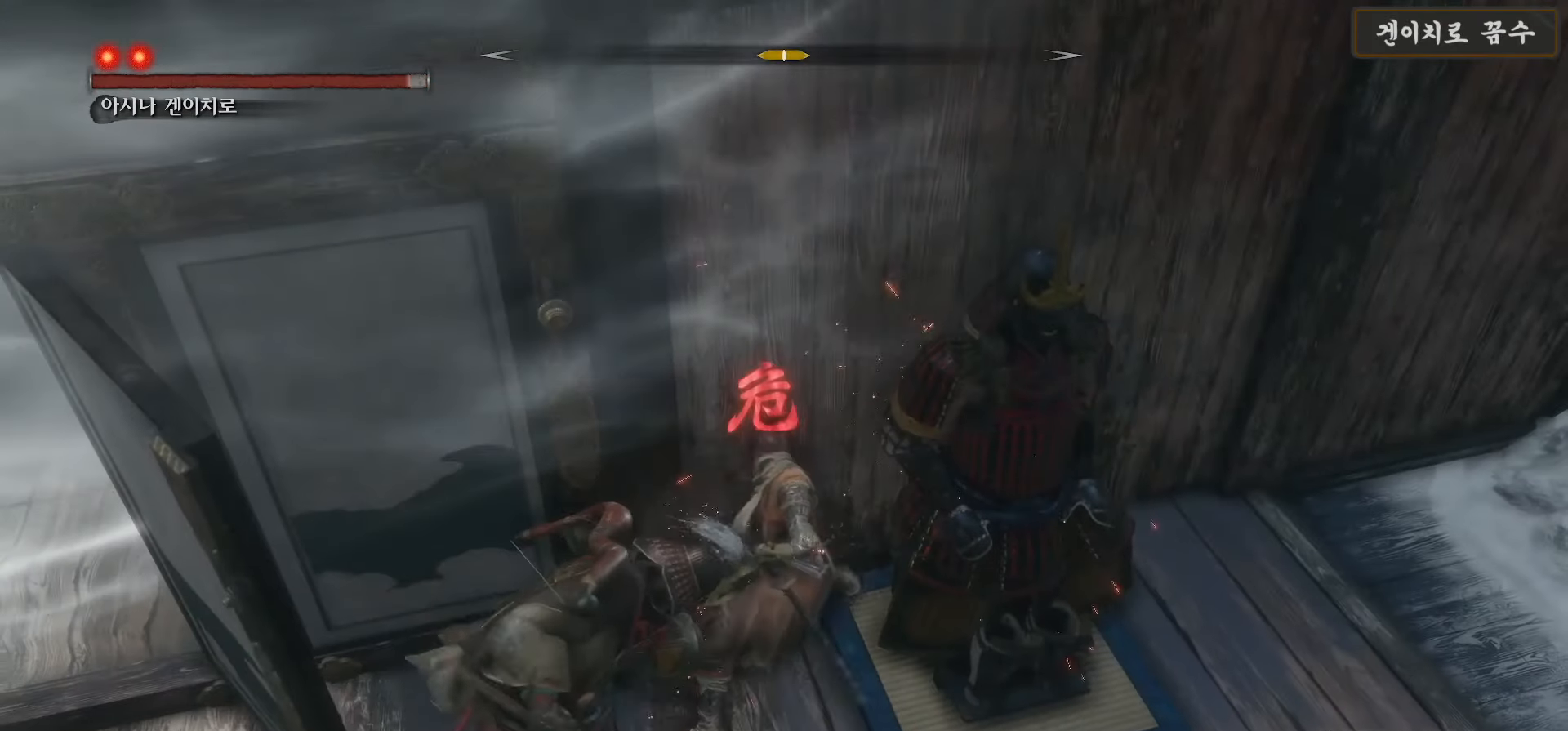
{"buttons": ["R1"], "left_stick": "up", "right_stick": "center", "events": [[100, "R1", "down"], [200, "R1", "up"], [283, "R1", "down"], [350, "R1", "up"], [467, "R1", "down"]]}
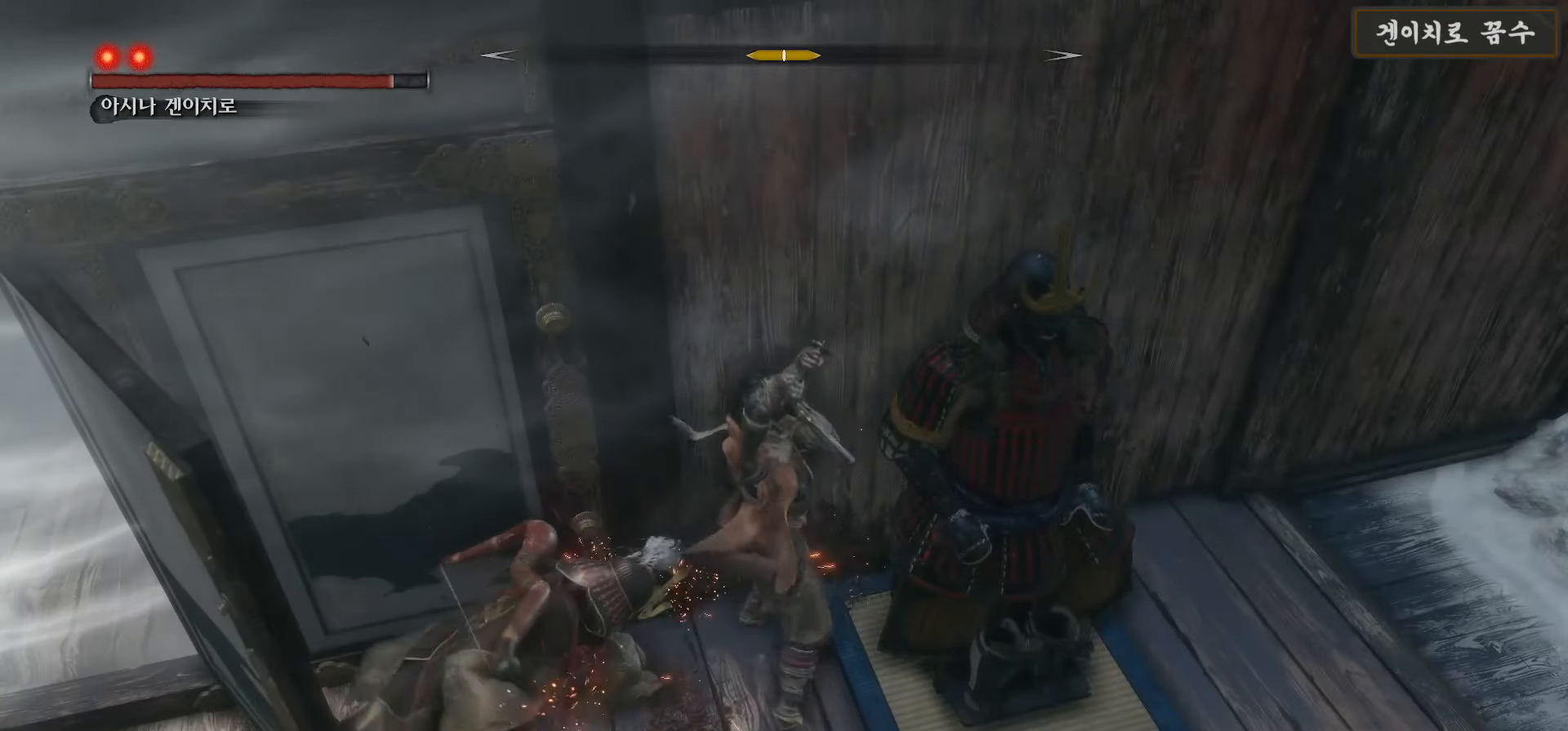
{"buttons": [], "left_stick": "up", "right_stick": "center", "events": [[50, "R1", "up"], [150, "R1", "down"], [233, "R1", "up"], [333, "R1", "down"], [417, "R1", "up"]]}
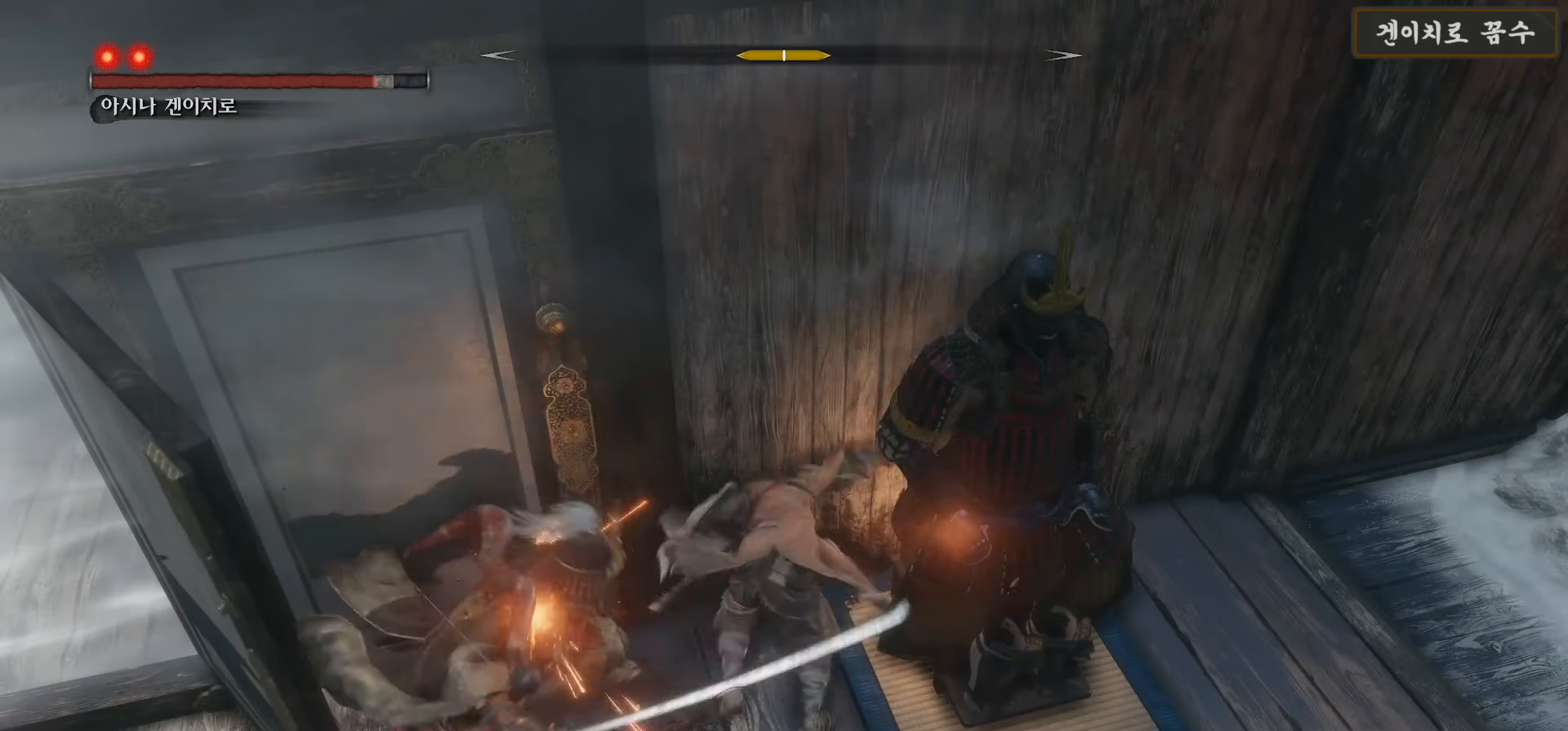
{"buttons": [], "left_stick": "up", "right_stick": "center", "events": [[17, "R1", "down"], [117, "R1", "up"], [200, "R1", "down"], [283, "R1", "up"], [383, "R1", "down"], [450, "R1", "up"]]}
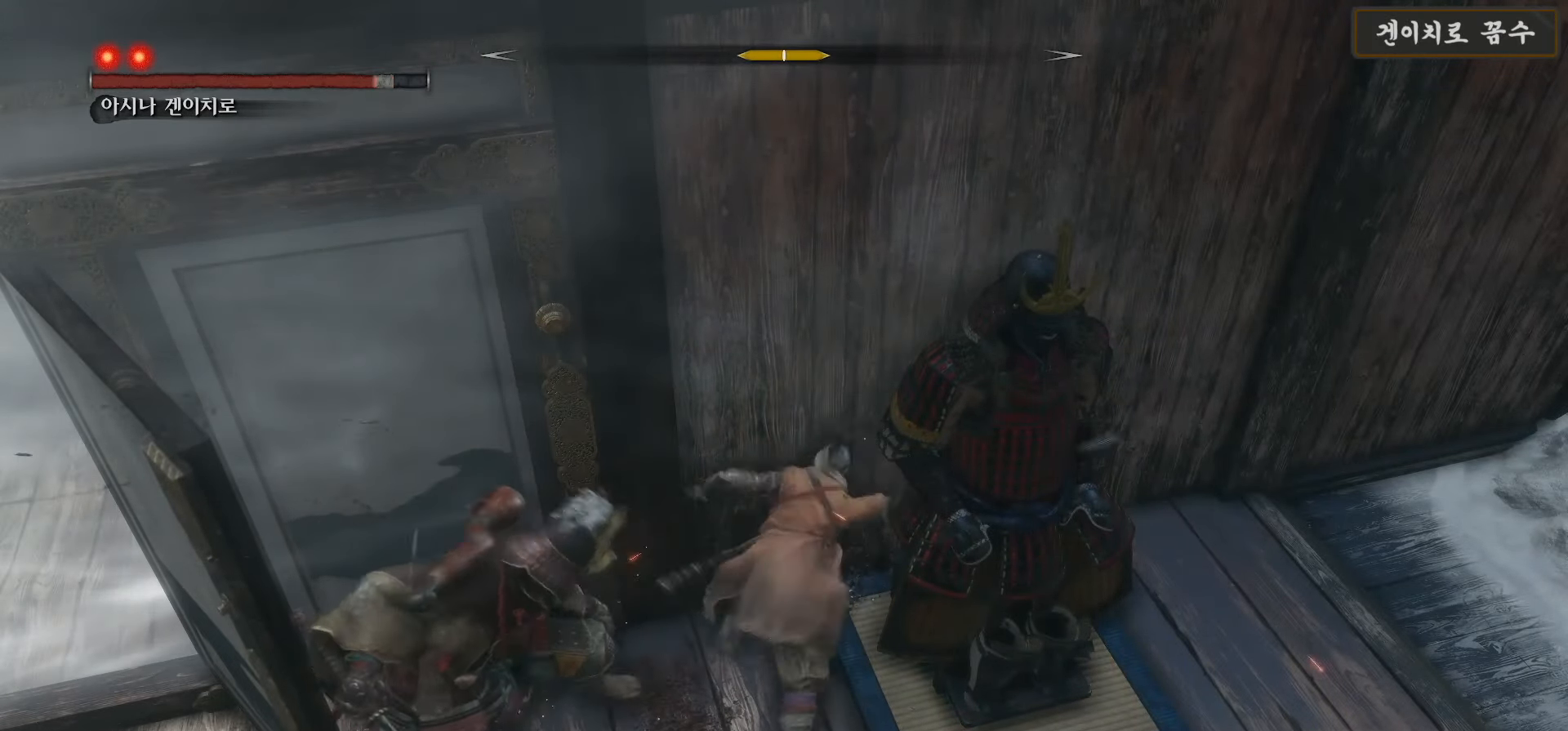
{"buttons": [], "left_stick": "left", "right_stick": "center", "events": [[83, "R1", "down"], [100, "left_stick", "up-left"], [183, "R1", "up"], [233, "left_stick", "left"], [267, "R1", "down"], [350, "R1", "up"], [483, "R1", "down"], [500, "R1", "up"]]}